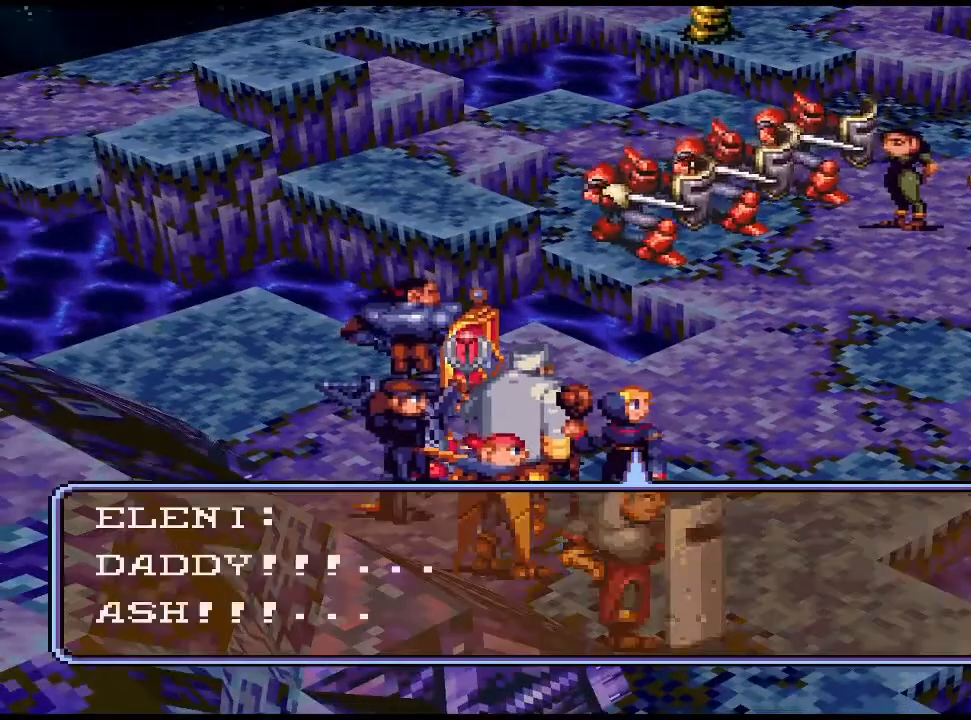
Gameplay with a controller (PlayStation layout); each line is a JSON object with the inputs held at the frame after it. "events" lists button and stick changes between this image and that frame as [ms after this image, input, new state], when the widget could be followed in between. Not read: left_stick right_stick.
{"buttons": [], "events": [[233, "CIRCLE", "down"], [367, "CIRCLE", "up"]]}
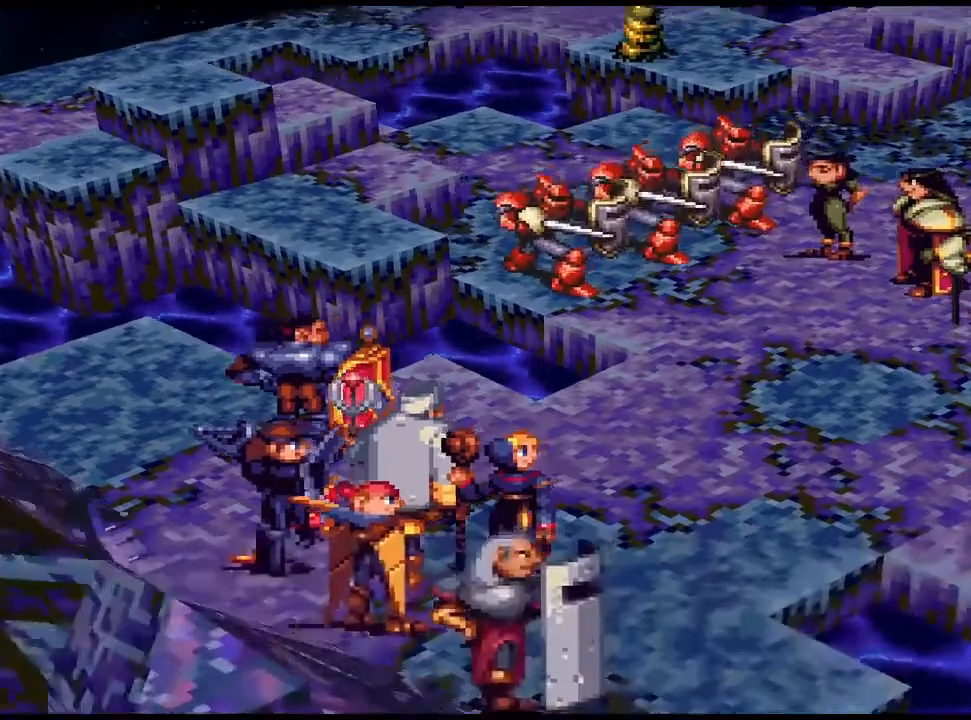
{"buttons": [], "events": []}
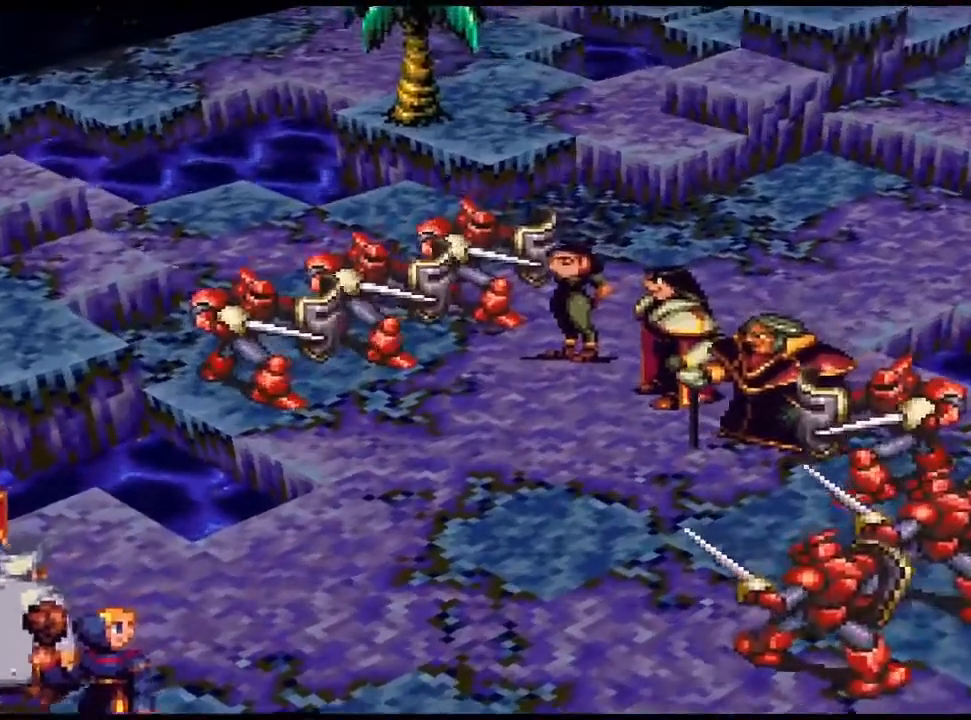
{"buttons": ["CIRCLE"], "events": [[500, "CIRCLE", "down"]]}
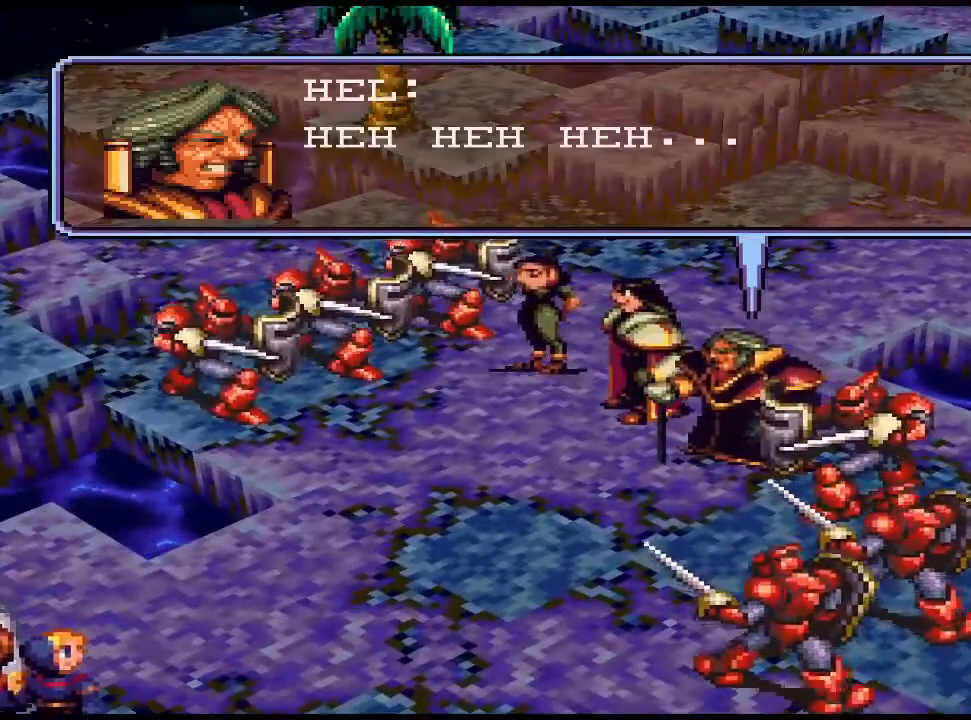
{"buttons": [], "events": [[100, "CIRCLE", "up"]]}
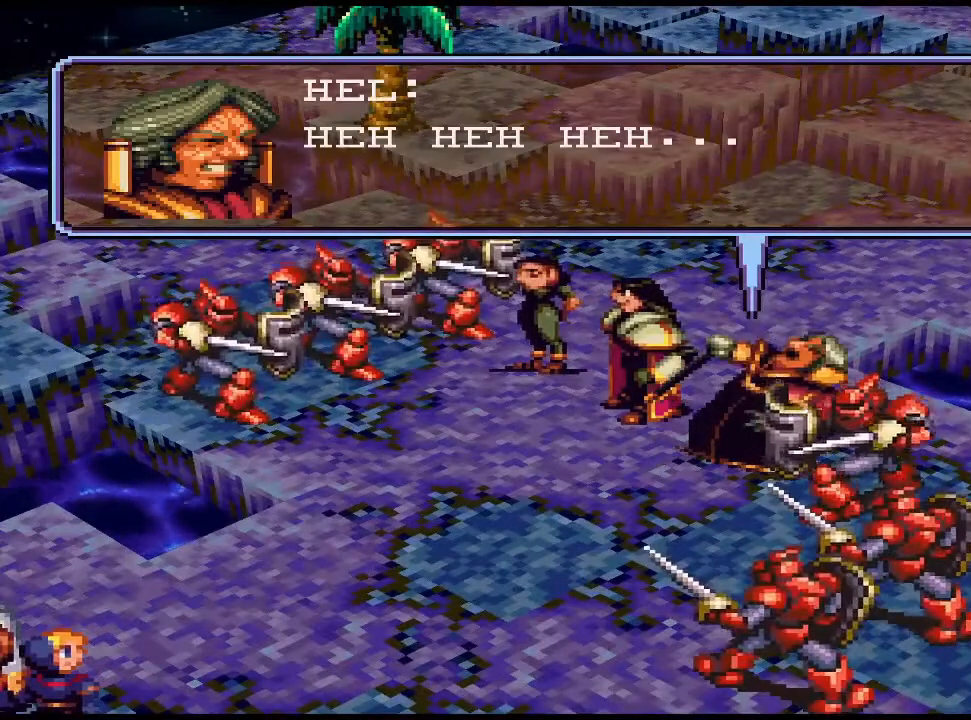
{"buttons": ["CIRCLE"], "events": [[400, "CIRCLE", "down"]]}
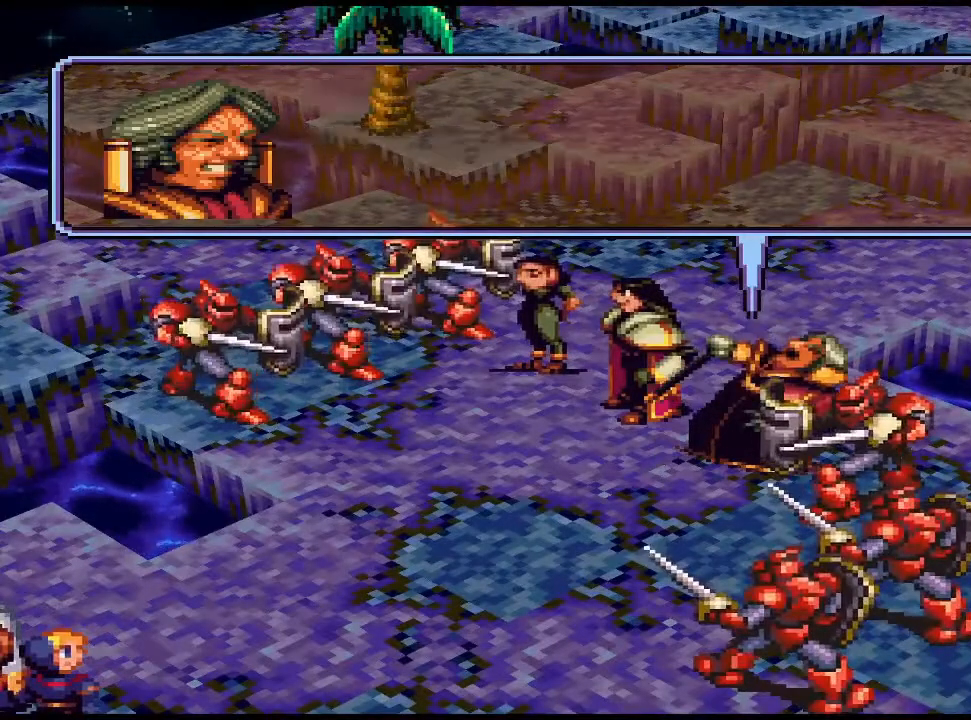
{"buttons": [], "events": [[33, "CIRCLE", "up"]]}
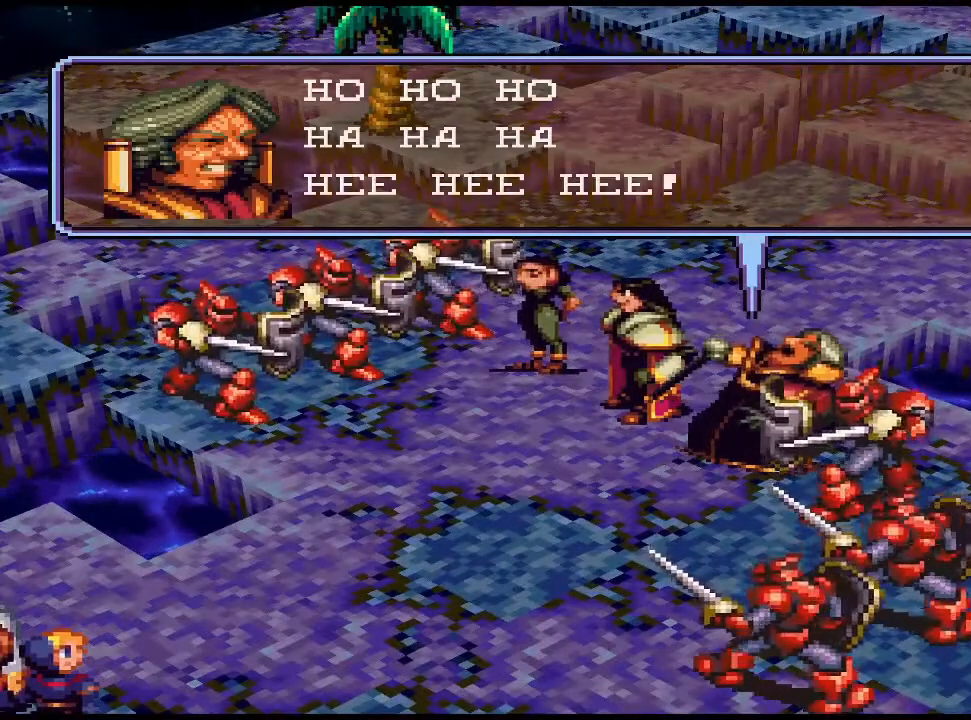
{"buttons": [], "events": []}
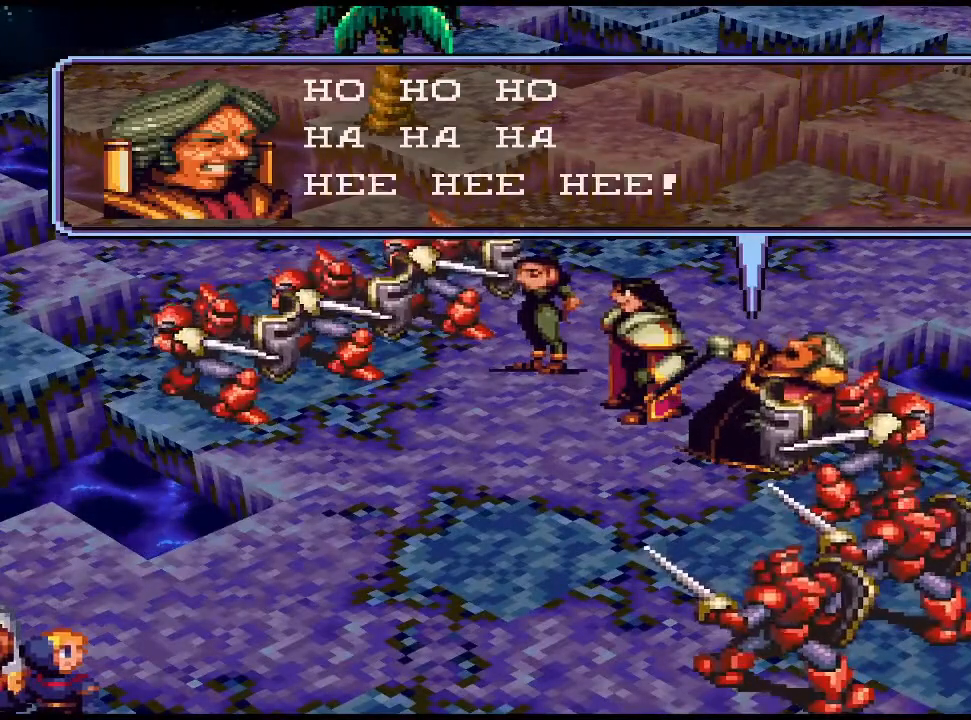
{"buttons": [], "events": [[33, "CIRCLE", "down"], [167, "CIRCLE", "up"]]}